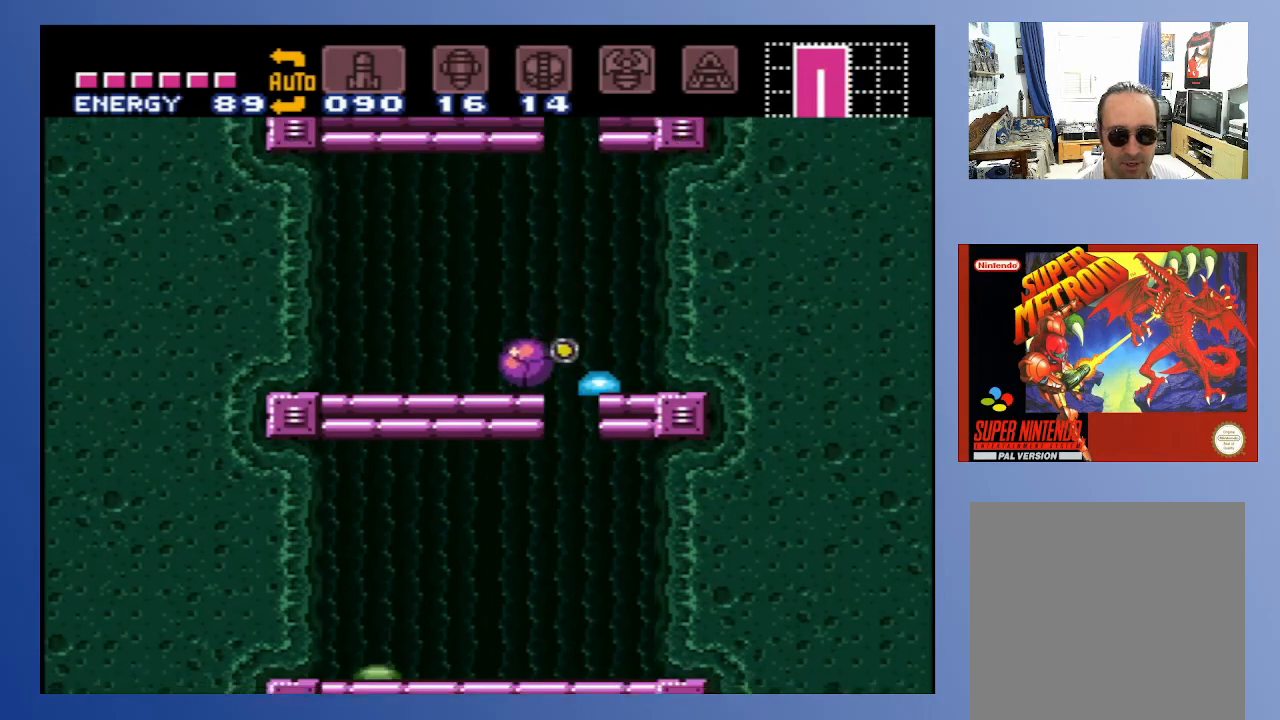
Gameplay with a controller (Xbox layout); each line is a JSON object with the inputs held at the frame after it. "events" lists button and stick changes between this image and that frame as [ms after this image, input, new state], when the widget could be followed in between. Not read: L3 R3.
{"buttons": [], "left_stick": "center", "right_stick": "center", "events": [[33, "X", "down"], [167, "X", "up"], [400, "DPAD_LEFT", "up"]]}
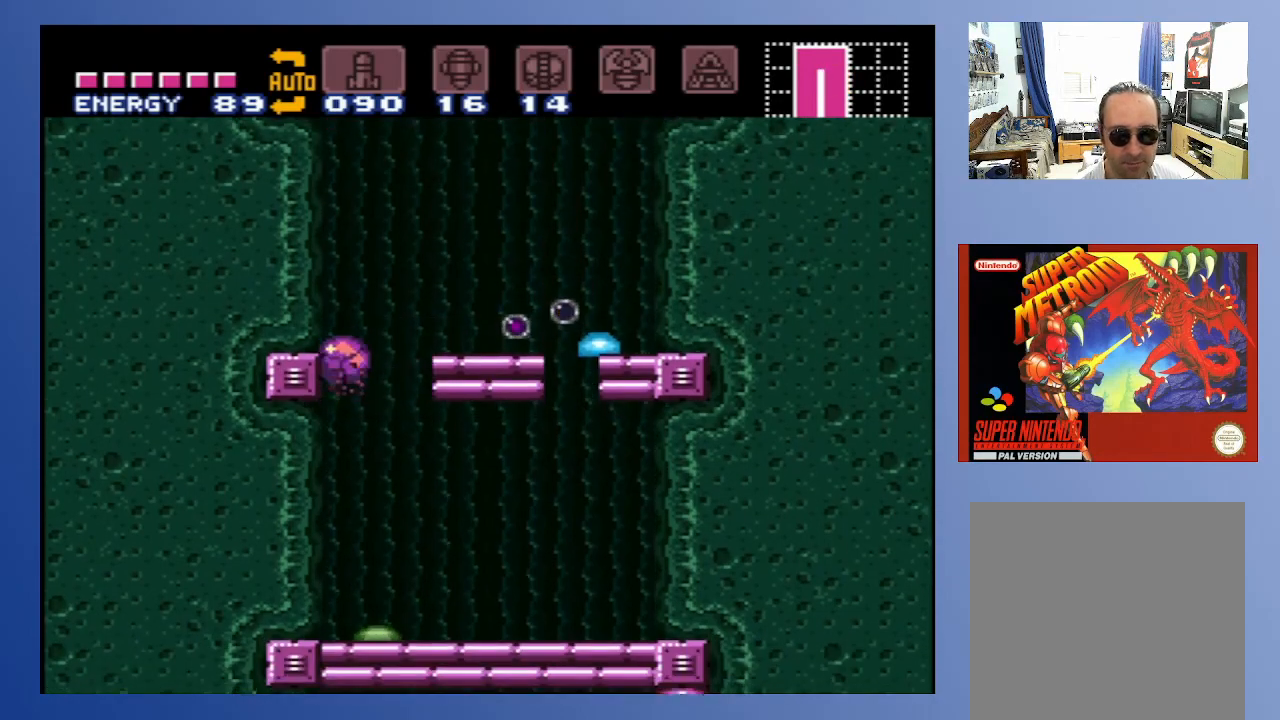
{"buttons": ["DPAD_RIGHT"], "left_stick": "center", "right_stick": "center", "events": [[283, "DPAD_RIGHT", "down"]]}
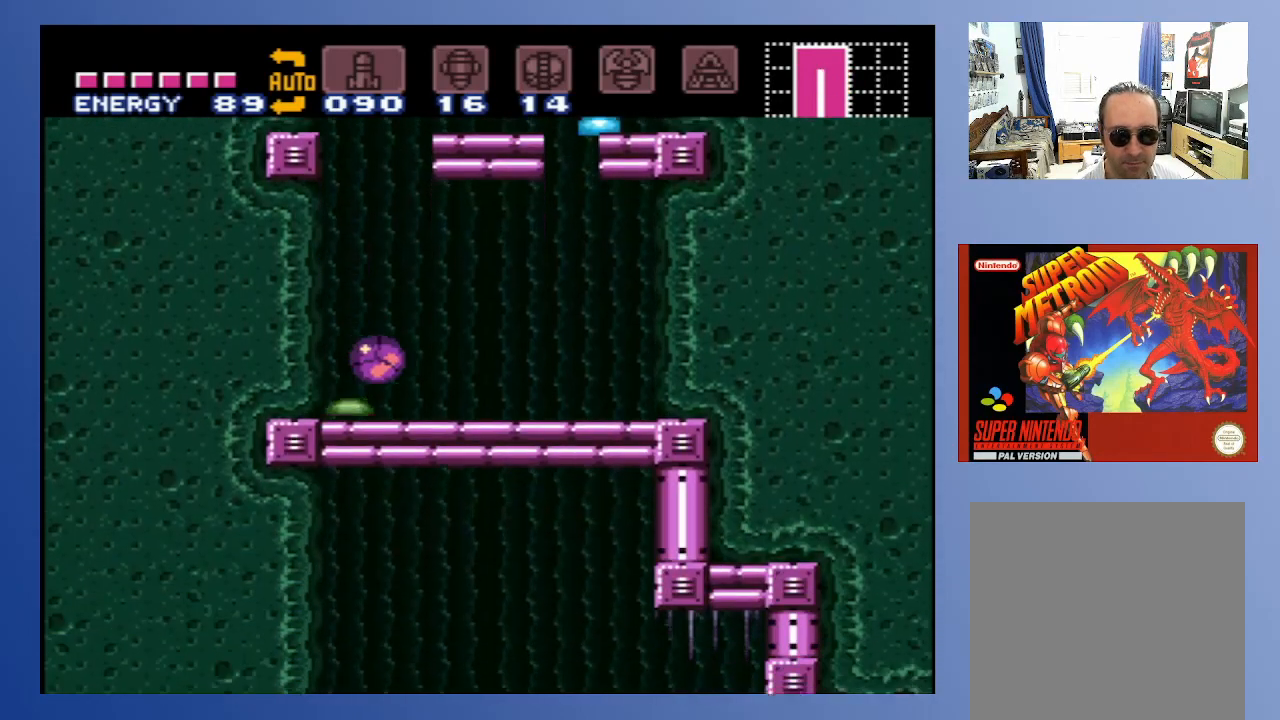
{"buttons": ["X", "DPAD_RIGHT"], "left_stick": "center", "right_stick": "center", "events": [[117, "X", "down"], [217, "X", "up"], [433, "X", "down"]]}
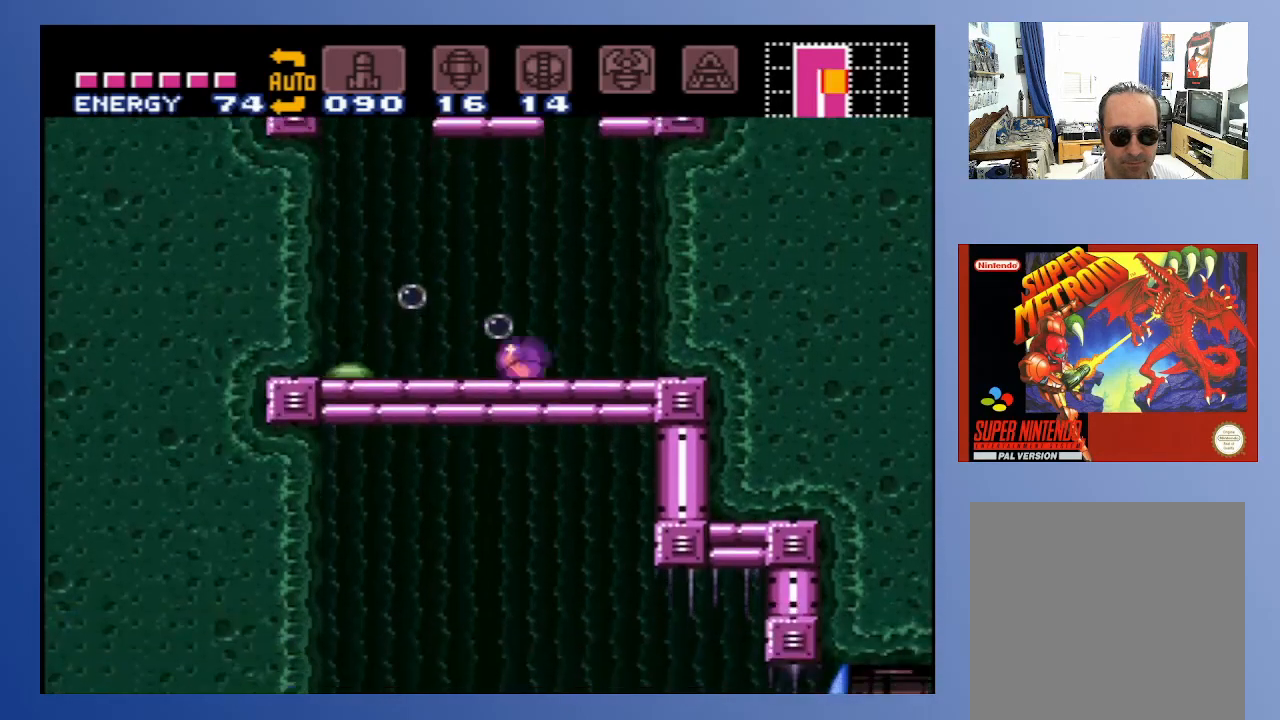
{"buttons": [], "left_stick": "center", "right_stick": "center", "events": [[33, "X", "up"], [117, "DPAD_UP", "down"], [167, "DPAD_RIGHT", "up"], [267, "DPAD_LEFT", "down"], [267, "DPAD_UP", "up"], [383, "X", "down"], [400, "DPAD_LEFT", "up"], [467, "X", "up"]]}
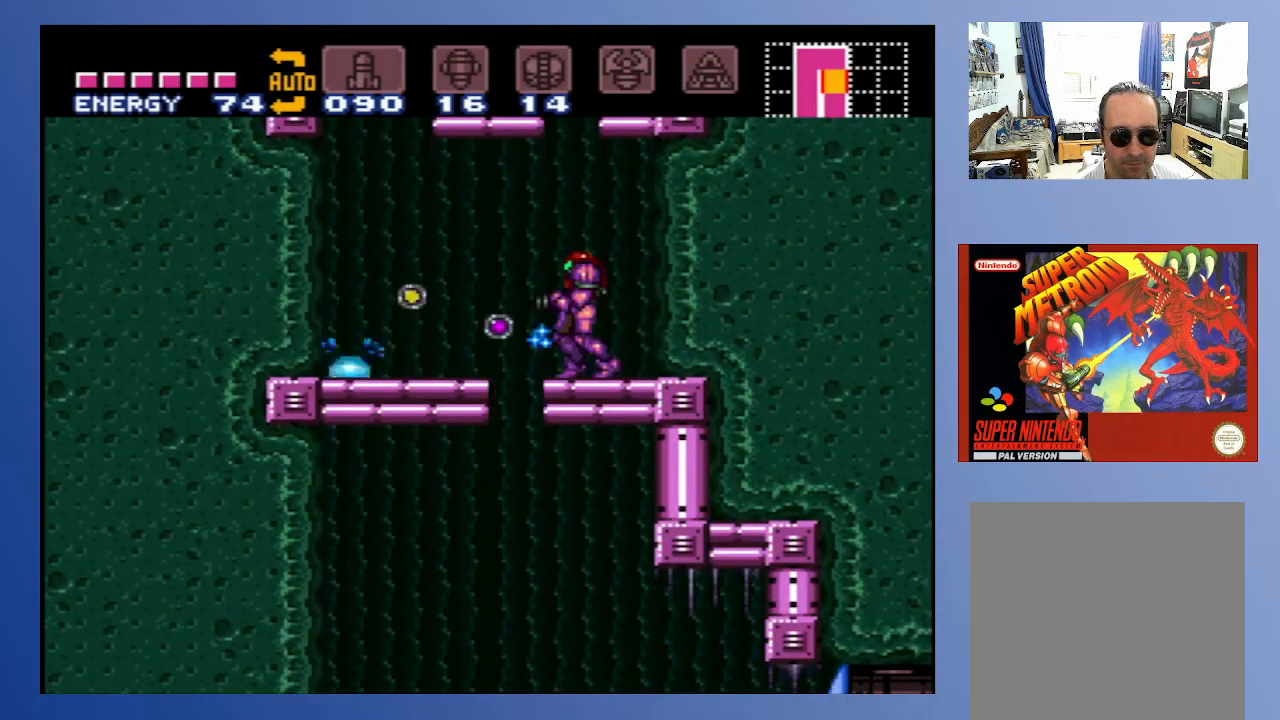
{"buttons": ["X", "DPAD_LEFT"], "left_stick": "center", "right_stick": "center", "events": [[50, "X", "down"], [117, "X", "up"], [167, "DPAD_DOWN", "down"], [217, "X", "down"], [267, "DPAD_DOWN", "up"], [300, "X", "up"], [400, "X", "down"], [500, "DPAD_LEFT", "down"]]}
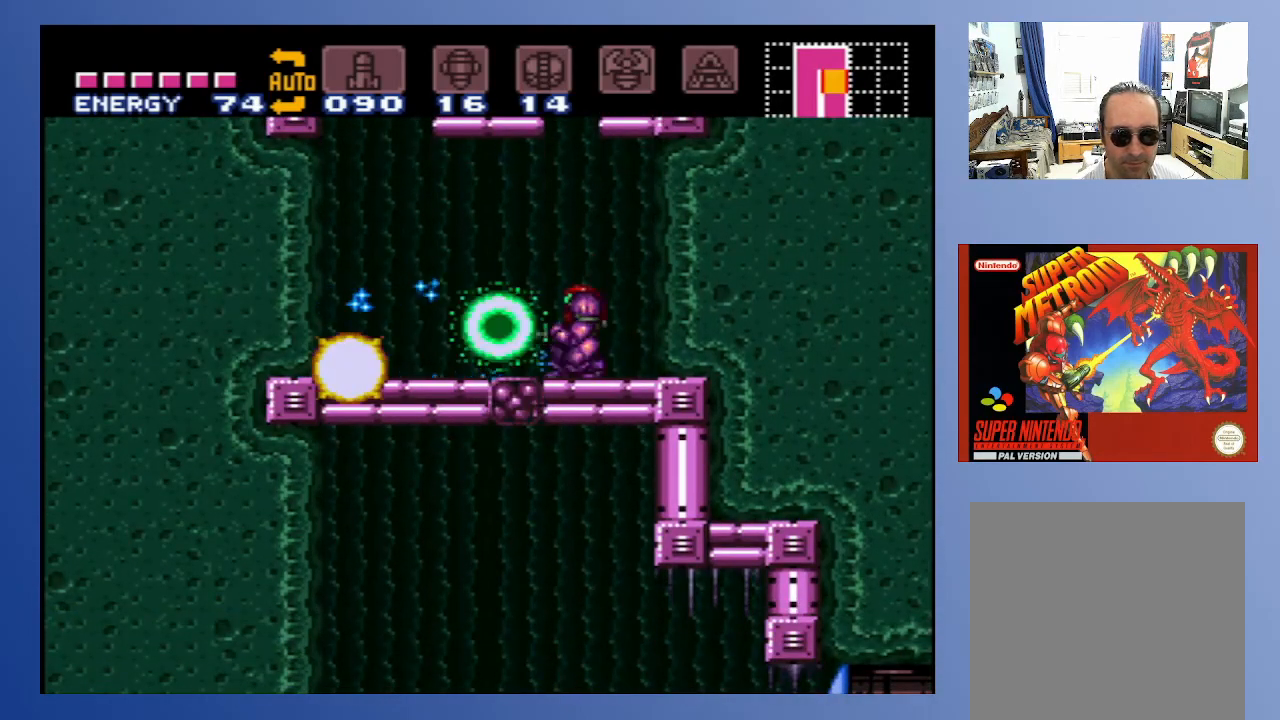
{"buttons": ["DPAD_DOWN"], "left_stick": "center", "right_stick": "center", "events": [[17, "X", "up"], [217, "X", "down"], [233, "DPAD_LEFT", "up"], [317, "X", "up"], [417, "DPAD_DOWN", "down"]]}
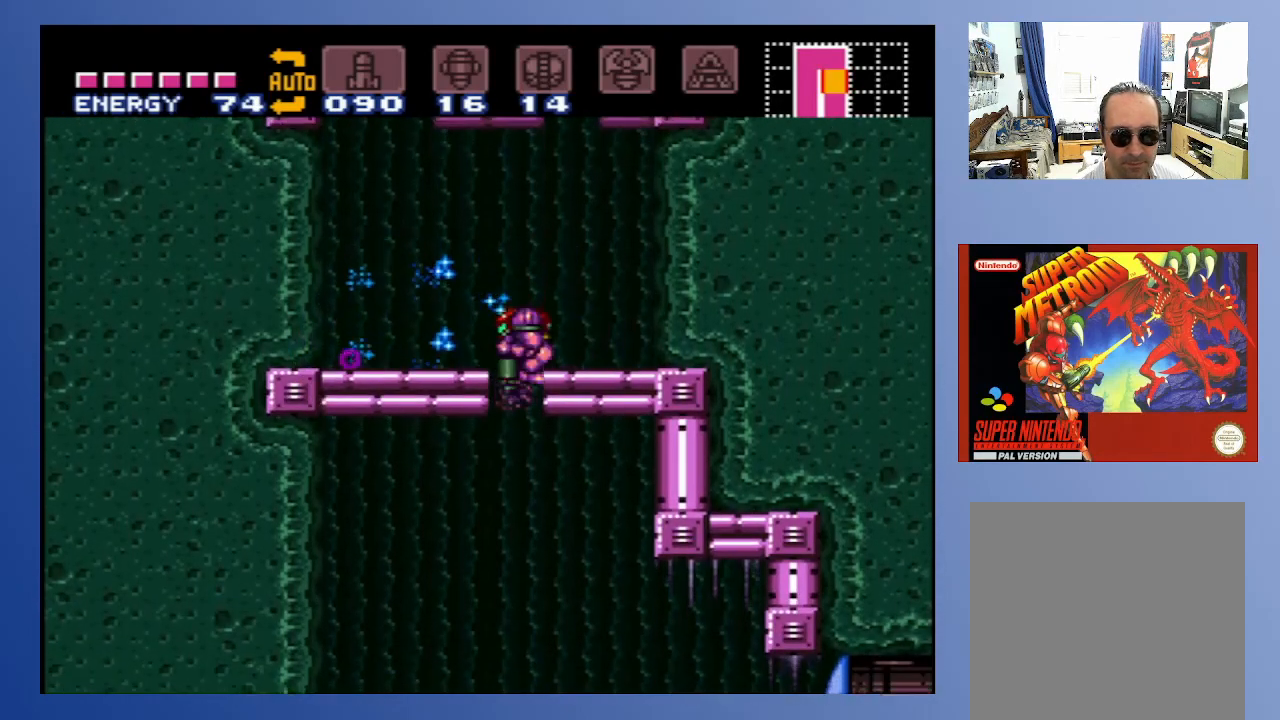
{"buttons": ["DPAD_UP", "DPAD_RIGHT"], "left_stick": "center", "right_stick": "center", "events": [[50, "DPAD_DOWN", "up"], [300, "DPAD_RIGHT", "down"], [483, "DPAD_UP", "down"]]}
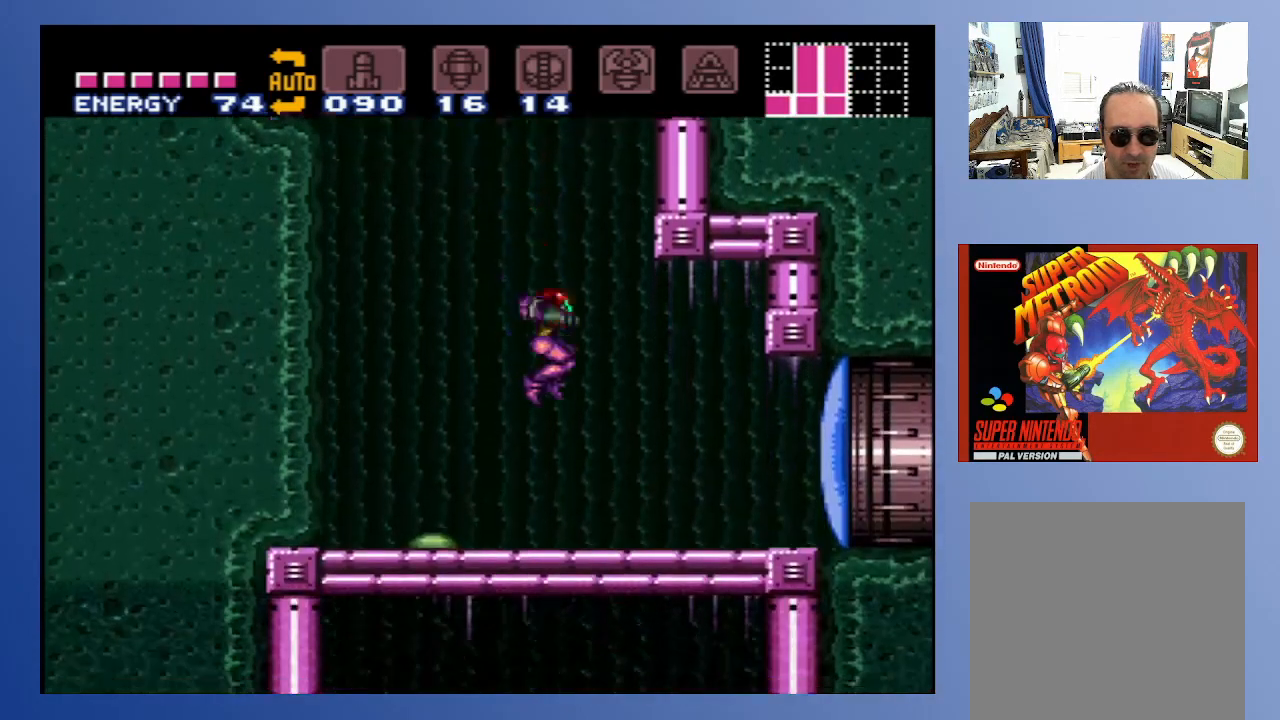
{"buttons": ["DPAD_RIGHT"], "left_stick": "center", "right_stick": "center", "events": [[100, "DPAD_UP", "up"], [183, "A", "down"], [200, "X", "down"], [217, "A", "up"], [317, "X", "up"], [383, "X", "down"], [467, "X", "up"]]}
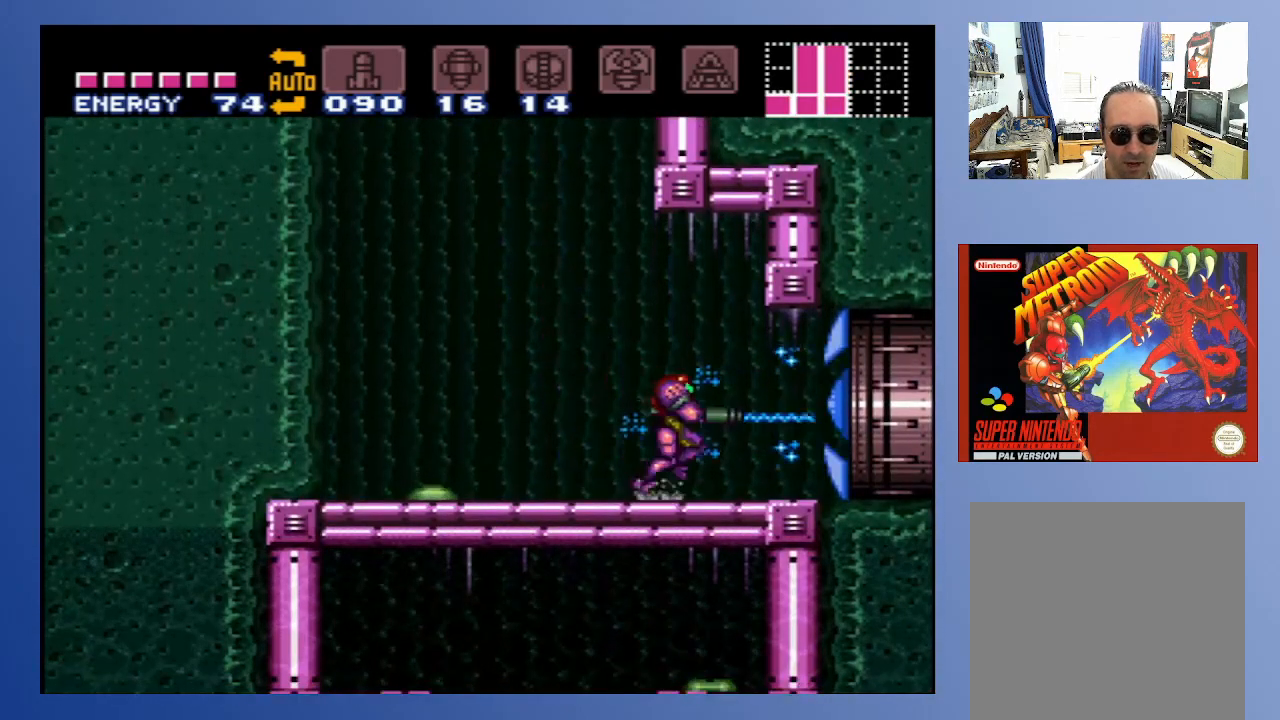
{"buttons": ["DPAD_RIGHT"], "left_stick": "center", "right_stick": "center", "events": [[33, "X", "down"], [133, "X", "up"], [217, "X", "down"], [333, "X", "up"]]}
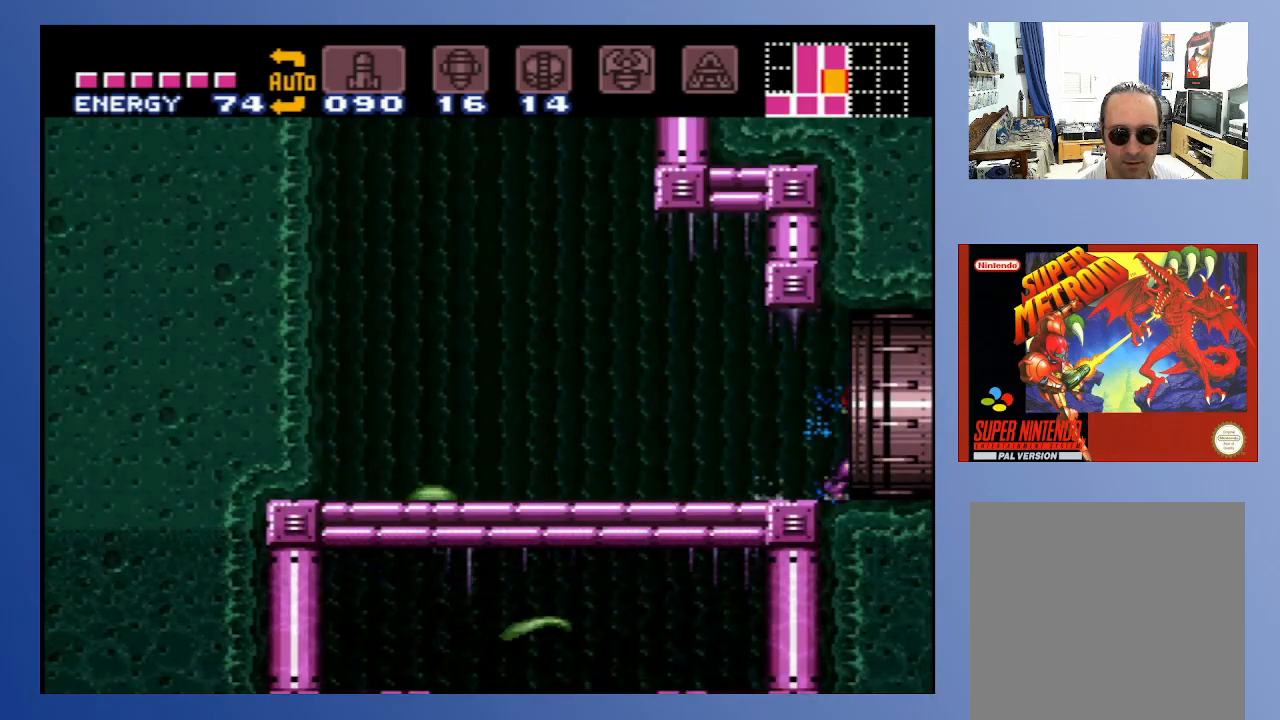
{"buttons": [], "left_stick": "center", "right_stick": "center", "events": [[433, "DPAD_RIGHT", "up"]]}
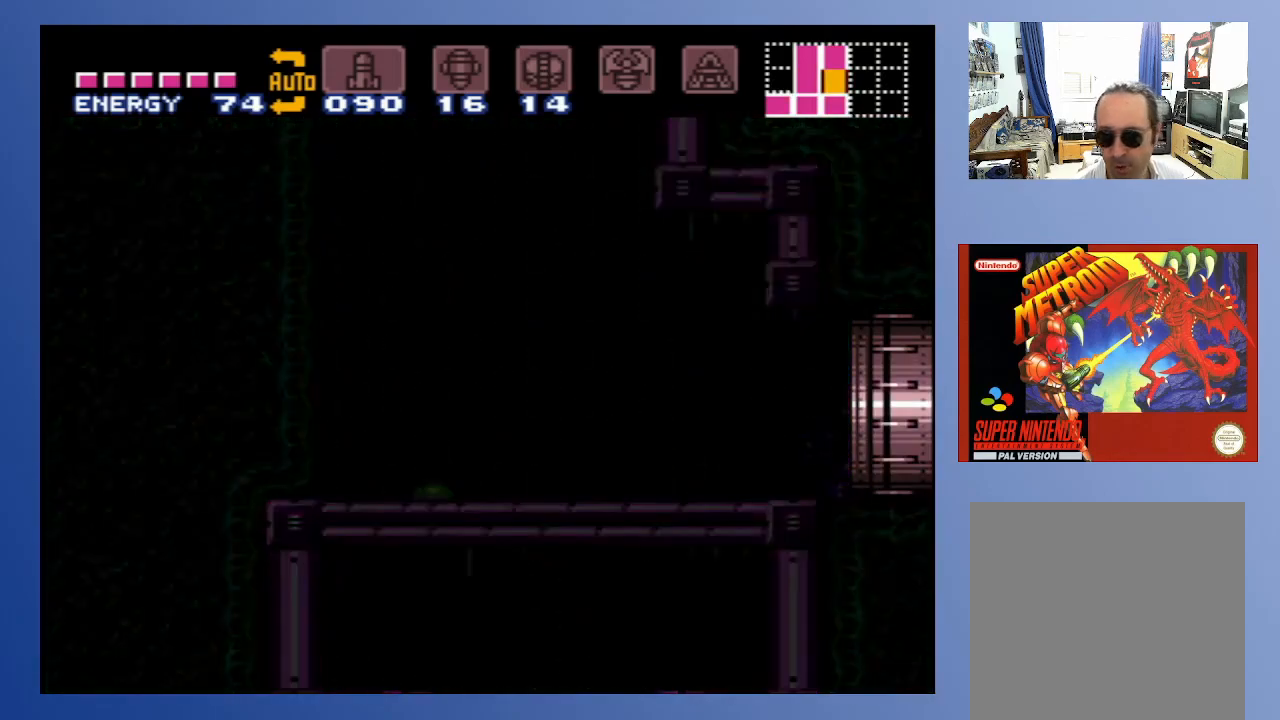
{"buttons": [], "left_stick": "center", "right_stick": "center", "events": []}
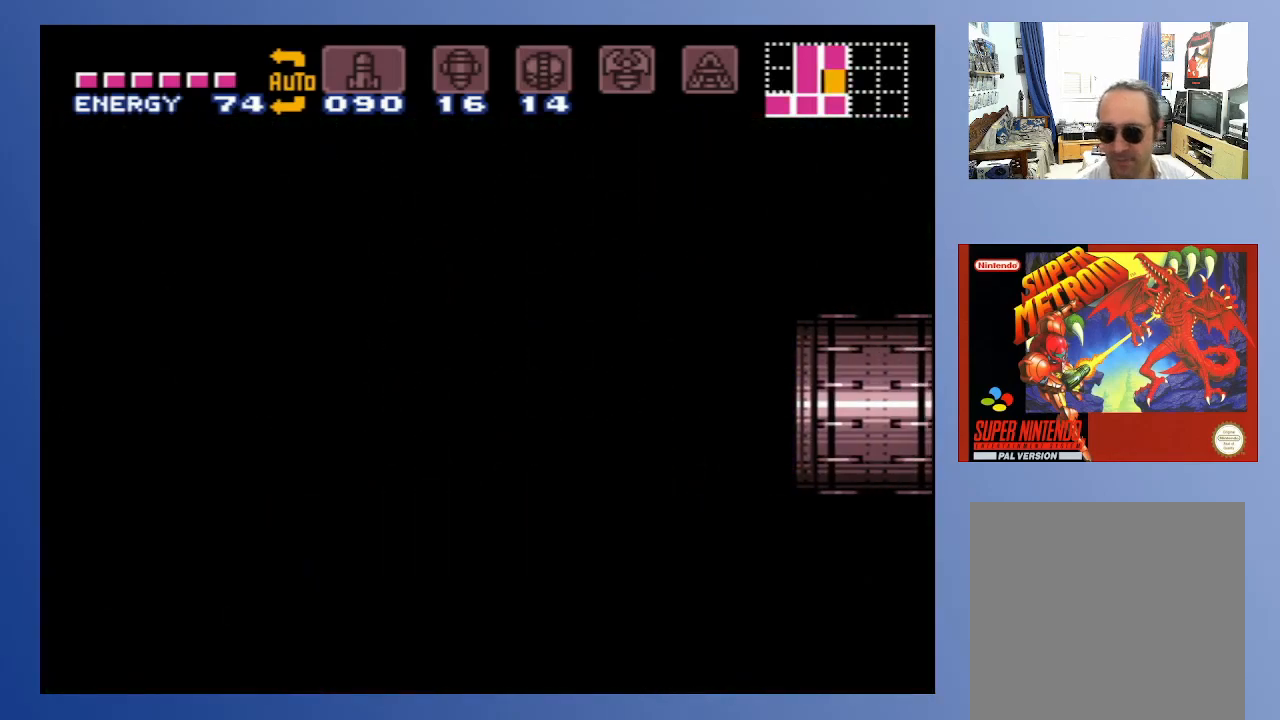
{"buttons": [], "left_stick": "center", "right_stick": "center", "events": []}
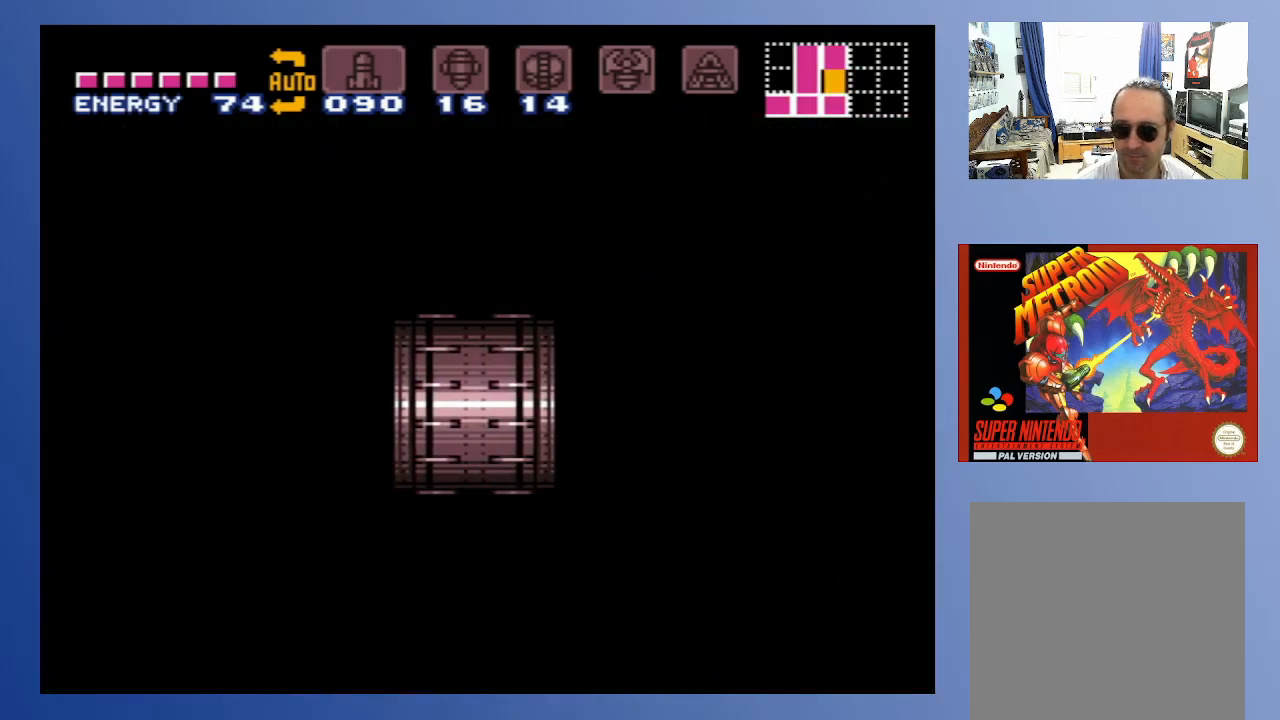
{"buttons": [], "left_stick": "center", "right_stick": "center", "events": []}
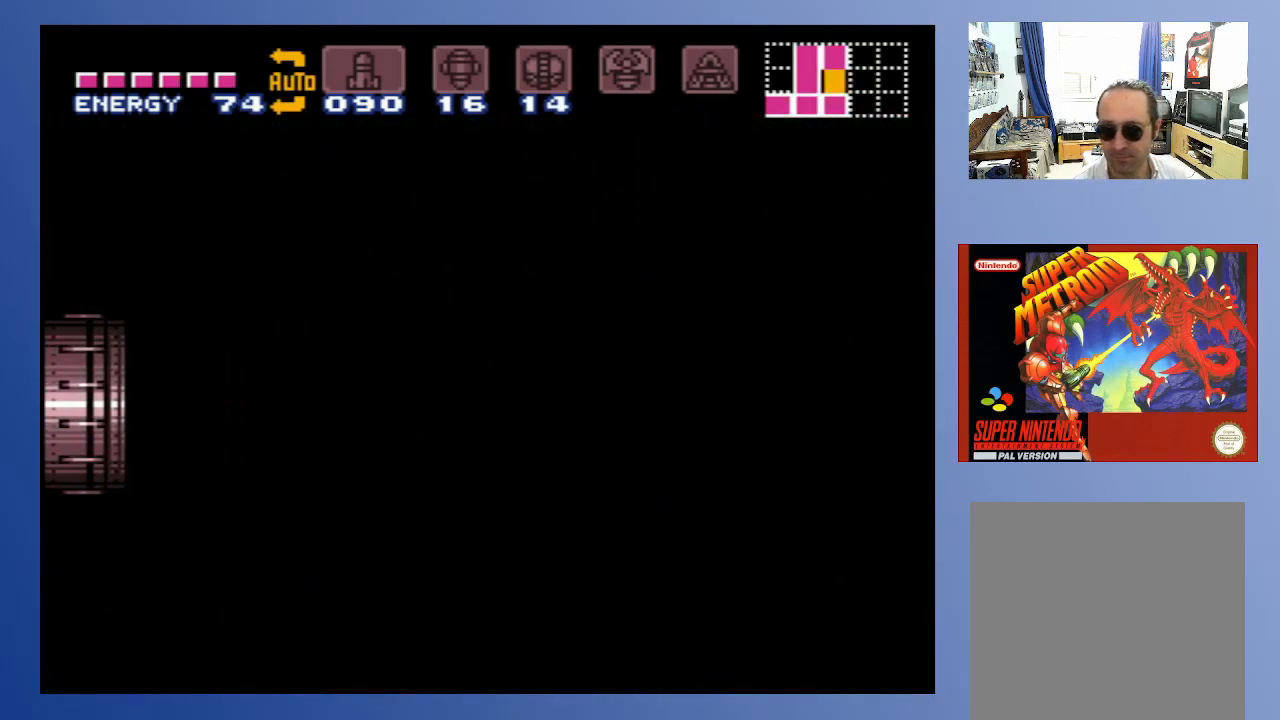
{"buttons": [], "left_stick": "center", "right_stick": "center", "events": []}
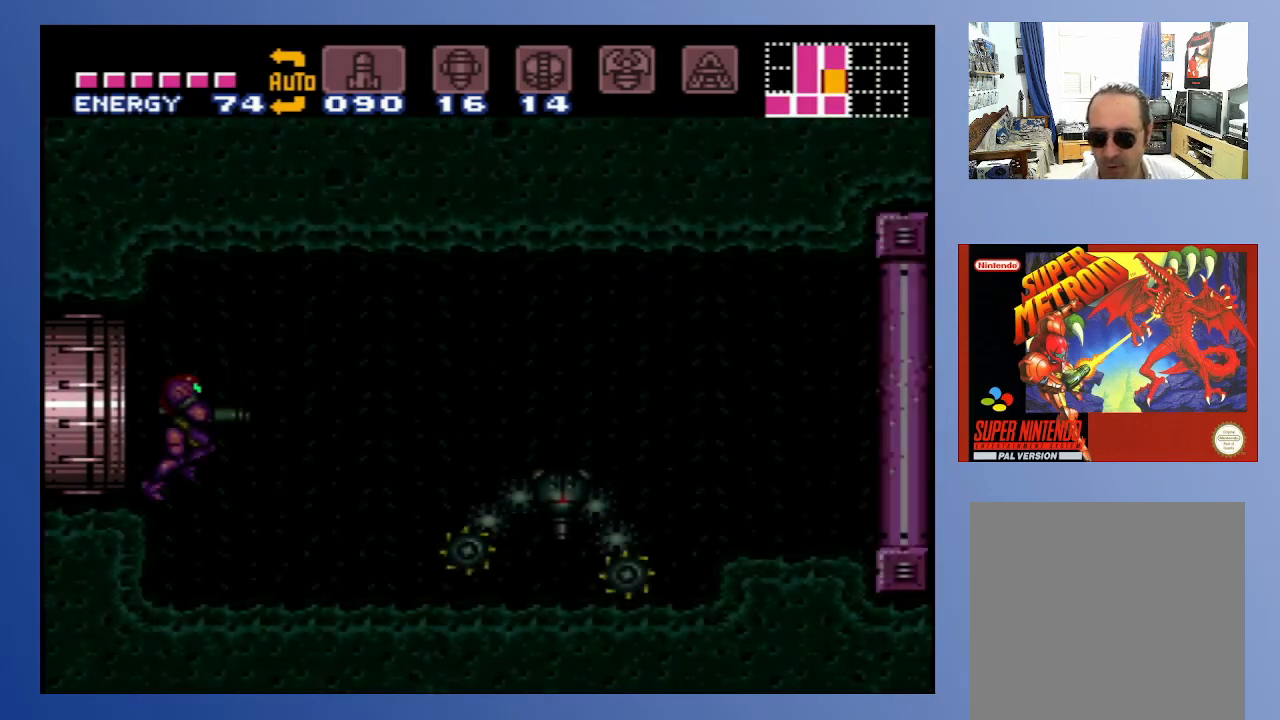
{"buttons": [], "left_stick": "center", "right_stick": "center", "events": [[300, "X", "down"], [367, "X", "up"], [450, "X", "down"], [500, "X", "up"]]}
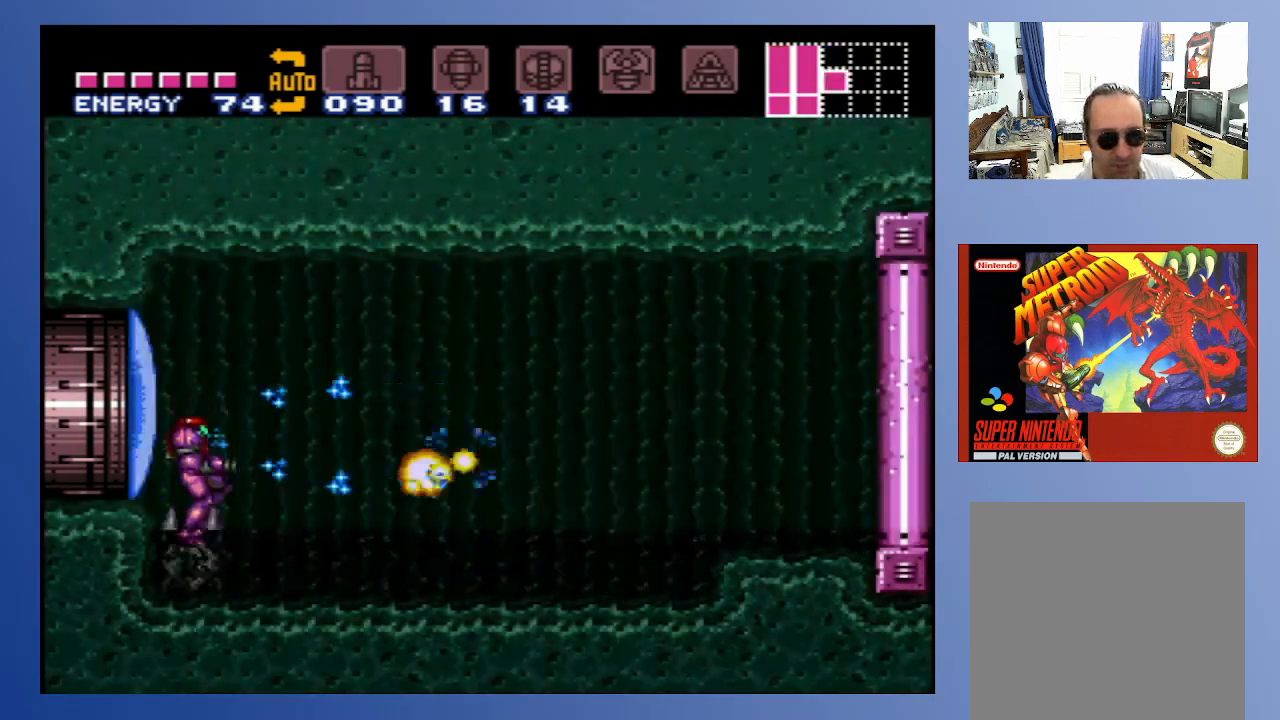
{"buttons": ["DPAD_RIGHT"], "left_stick": "center", "right_stick": "center", "events": [[100, "X", "down"], [167, "X", "up"], [233, "X", "down"], [300, "X", "up"], [367, "X", "down"], [450, "DPAD_RIGHT", "down"], [467, "X", "up"]]}
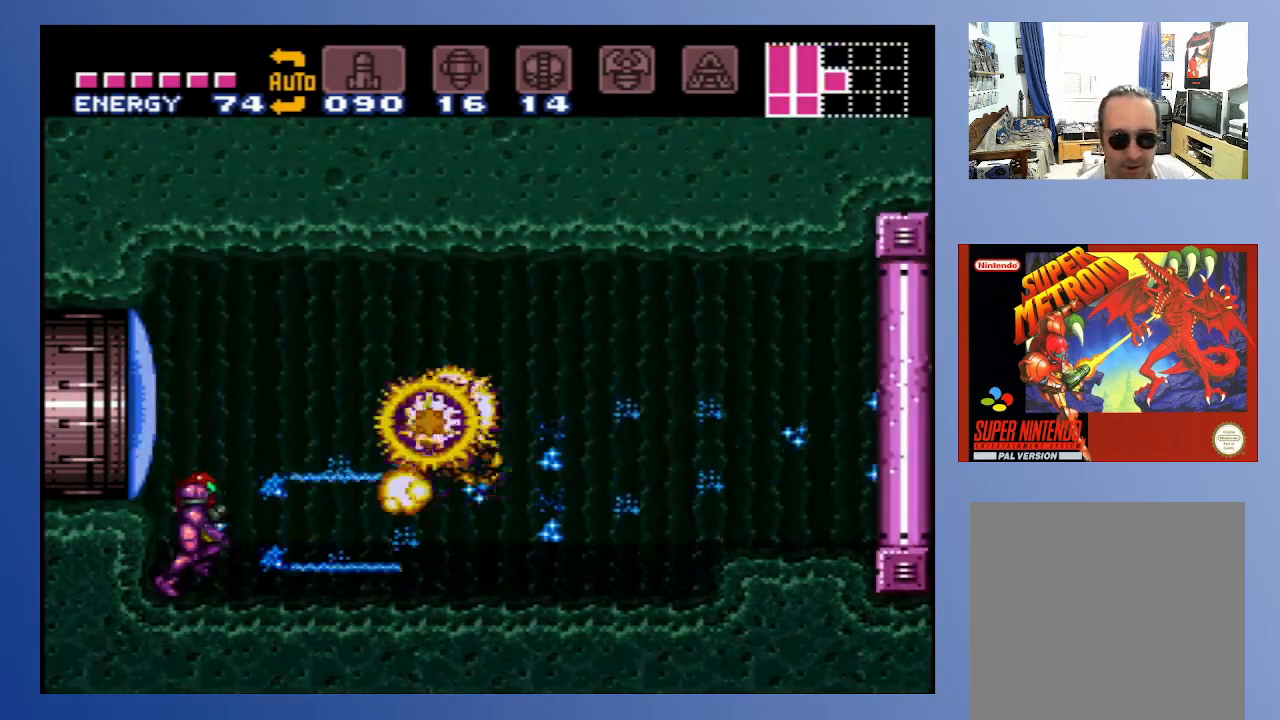
{"buttons": ["DPAD_RIGHT"], "left_stick": "center", "right_stick": "center", "events": [[167, "A", "down"], [283, "X", "down"], [350, "A", "up"], [383, "X", "up"], [433, "X", "down"], [500, "X", "up"]]}
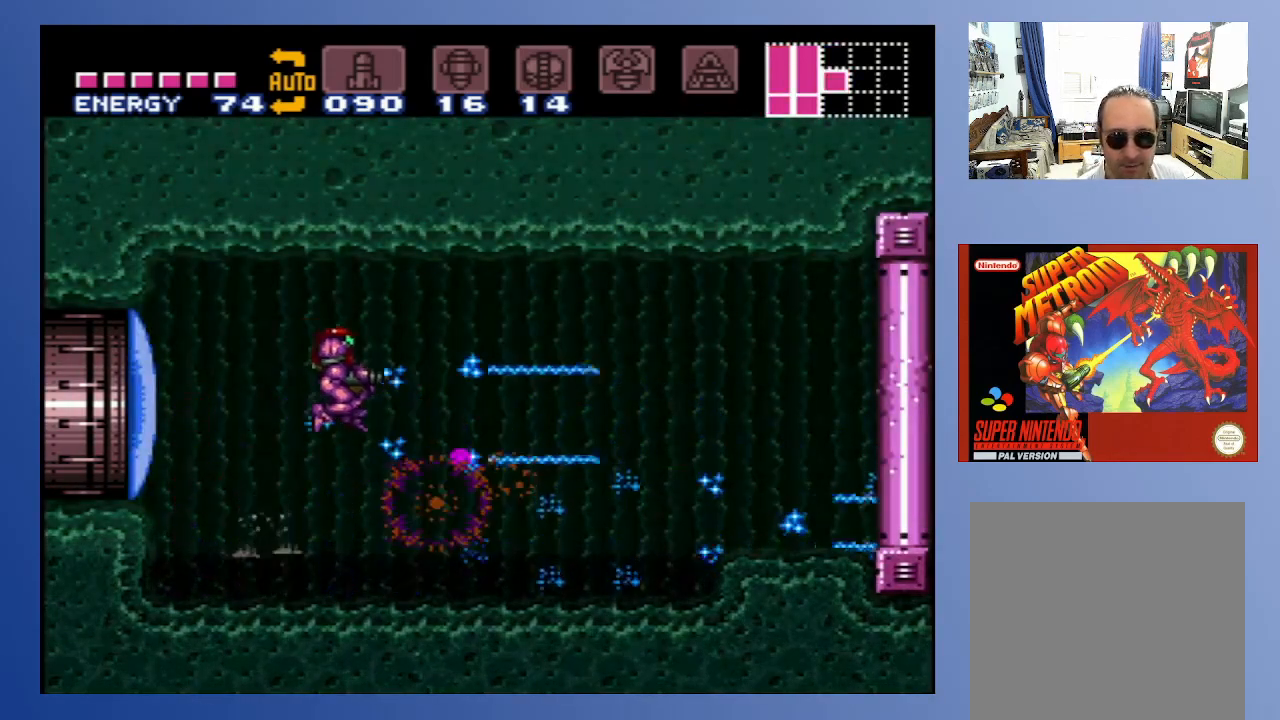
{"buttons": ["DPAD_RIGHT"], "left_stick": "center", "right_stick": "center", "events": [[83, "X", "down"], [133, "X", "up"], [200, "X", "down"], [300, "X", "up"], [350, "X", "down"], [483, "X", "up"]]}
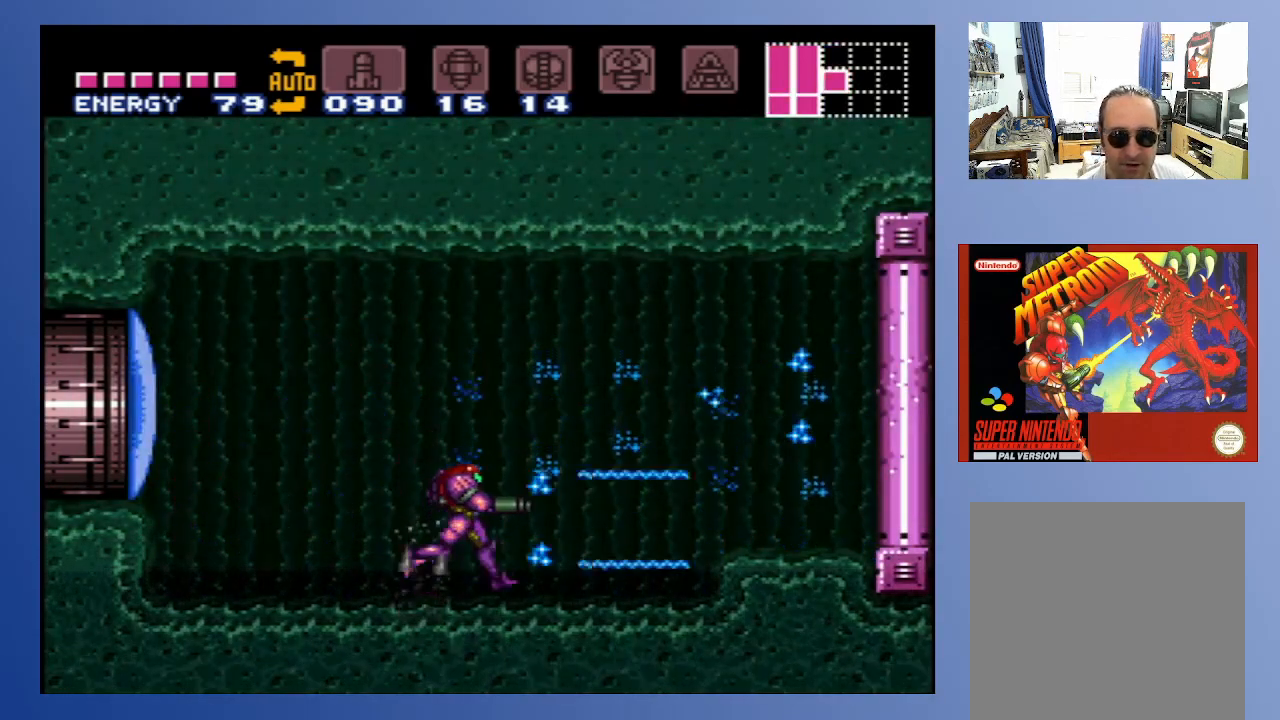
{"buttons": ["X", "DPAD_RIGHT"], "left_stick": "center", "right_stick": "center", "events": [[200, "A", "down"], [300, "X", "down"], [400, "A", "up"], [450, "X", "up"], [500, "X", "down"]]}
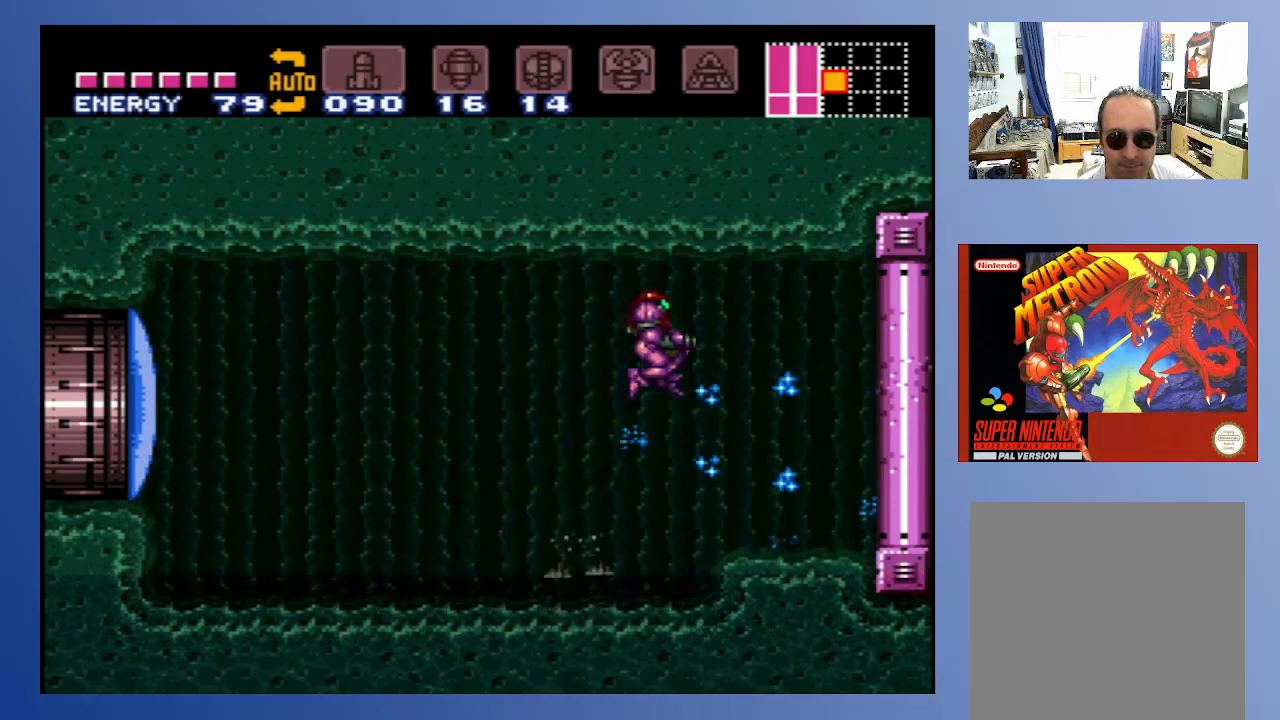
{"buttons": [], "left_stick": "center", "right_stick": "center", "events": [[67, "X", "up"], [150, "X", "down"], [200, "X", "up"], [283, "X", "down"], [383, "X", "up"], [450, "DPAD_RIGHT", "up"]]}
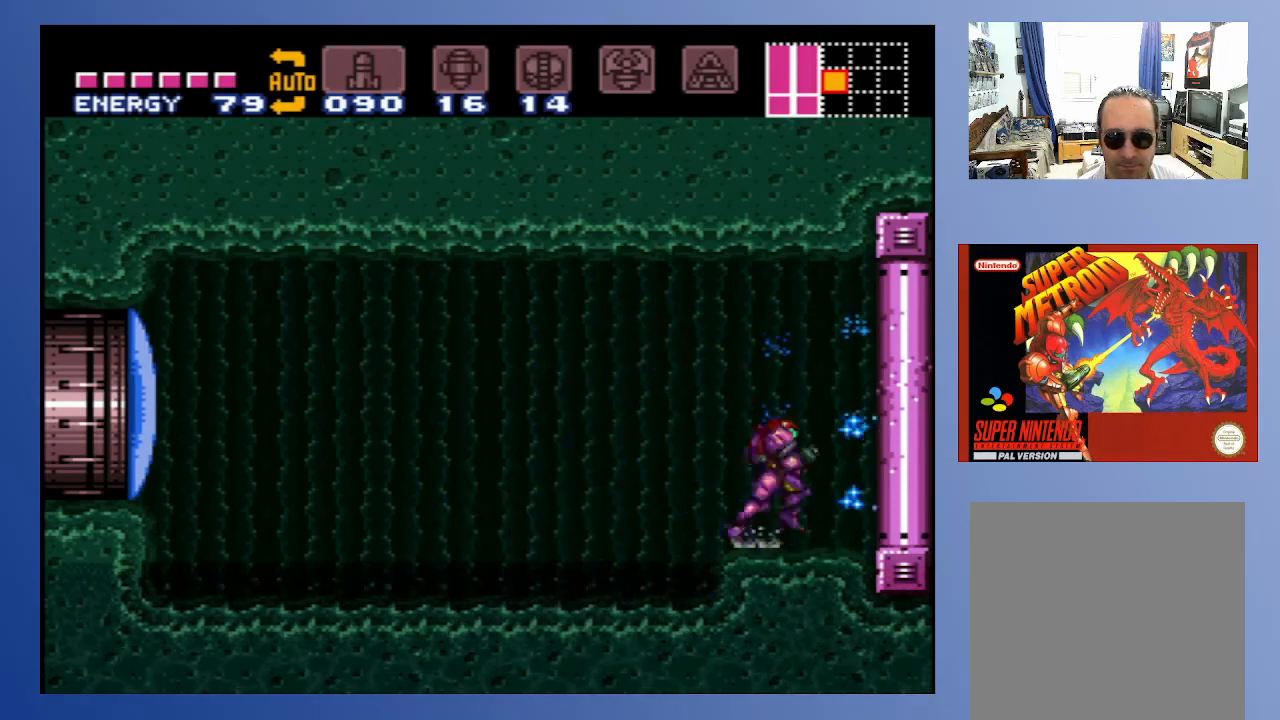
{"buttons": ["SELECT"], "left_stick": "down", "right_stick": "center", "events": [[333, "SELECT", "down"], [450, "SELECT", "up"], [467, "SELECT", "down"], [467, "left_stick", "down"]]}
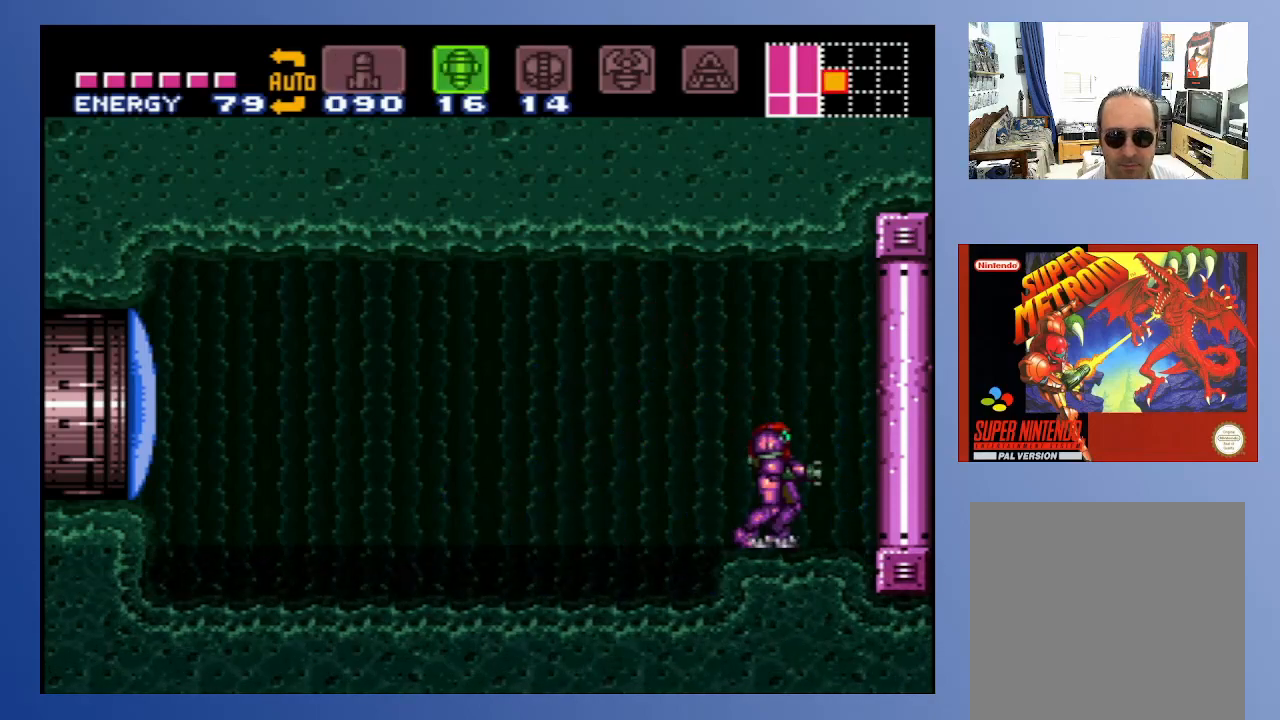
{"buttons": [], "left_stick": "down", "right_stick": "center", "events": [[50, "SELECT", "up"], [100, "SELECT", "down"], [167, "SELECT", "up"], [233, "SELECT", "down"], [317, "SELECT", "up"], [400, "SELECT", "down"], [467, "SELECT", "up"]]}
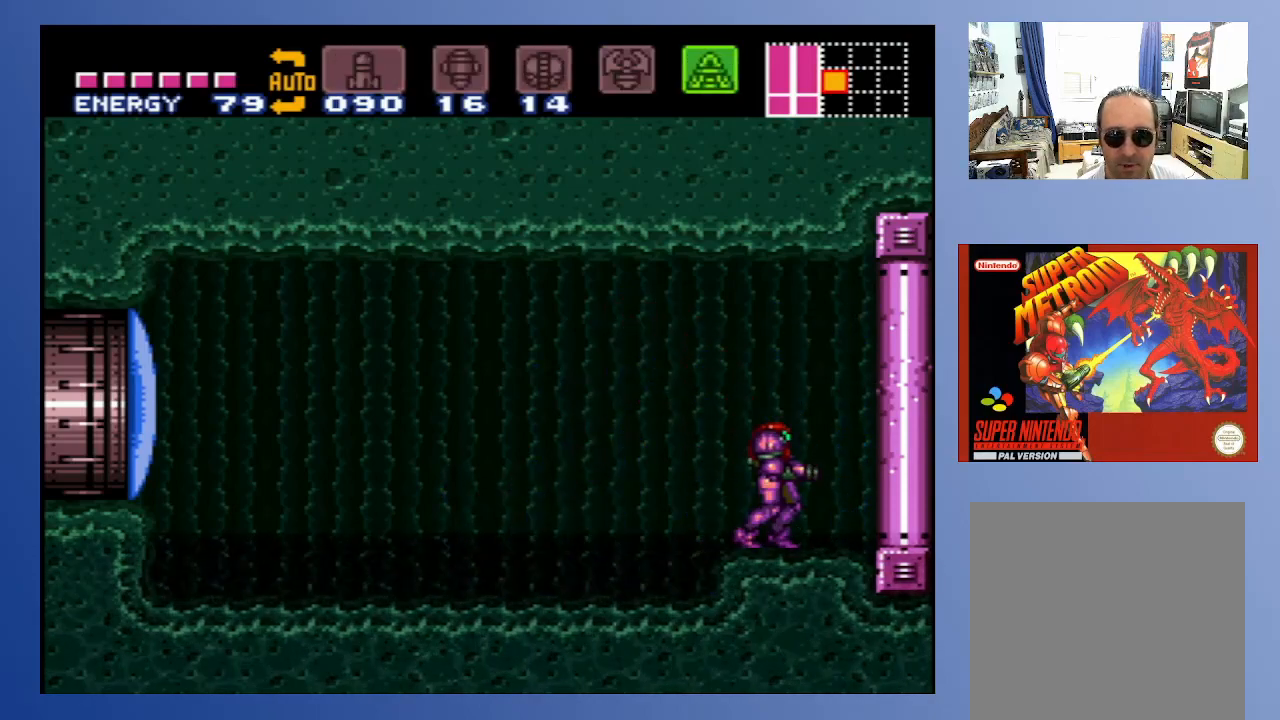
{"buttons": ["B"], "left_stick": "down", "right_stick": "center", "events": [[167, "B", "down"]]}
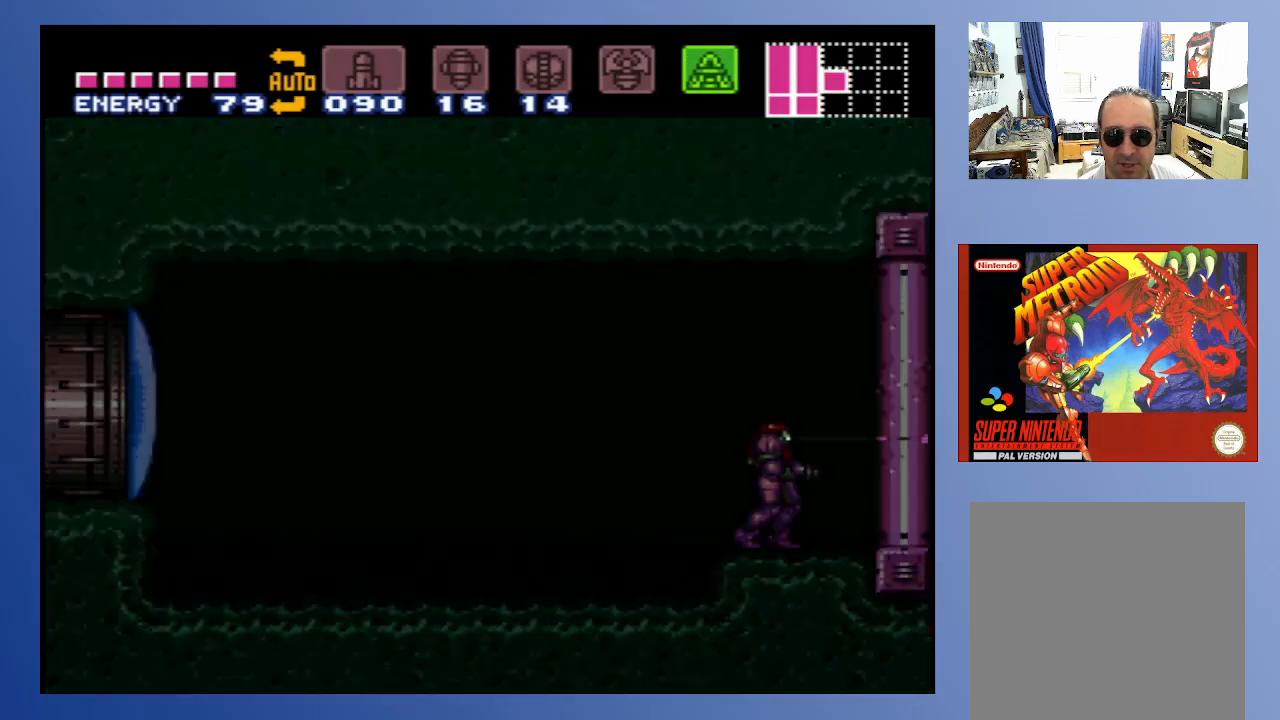
{"buttons": ["B", "DPAD_UP"], "left_stick": "down", "right_stick": "center", "events": [[17, "DPAD_UP", "down"]]}
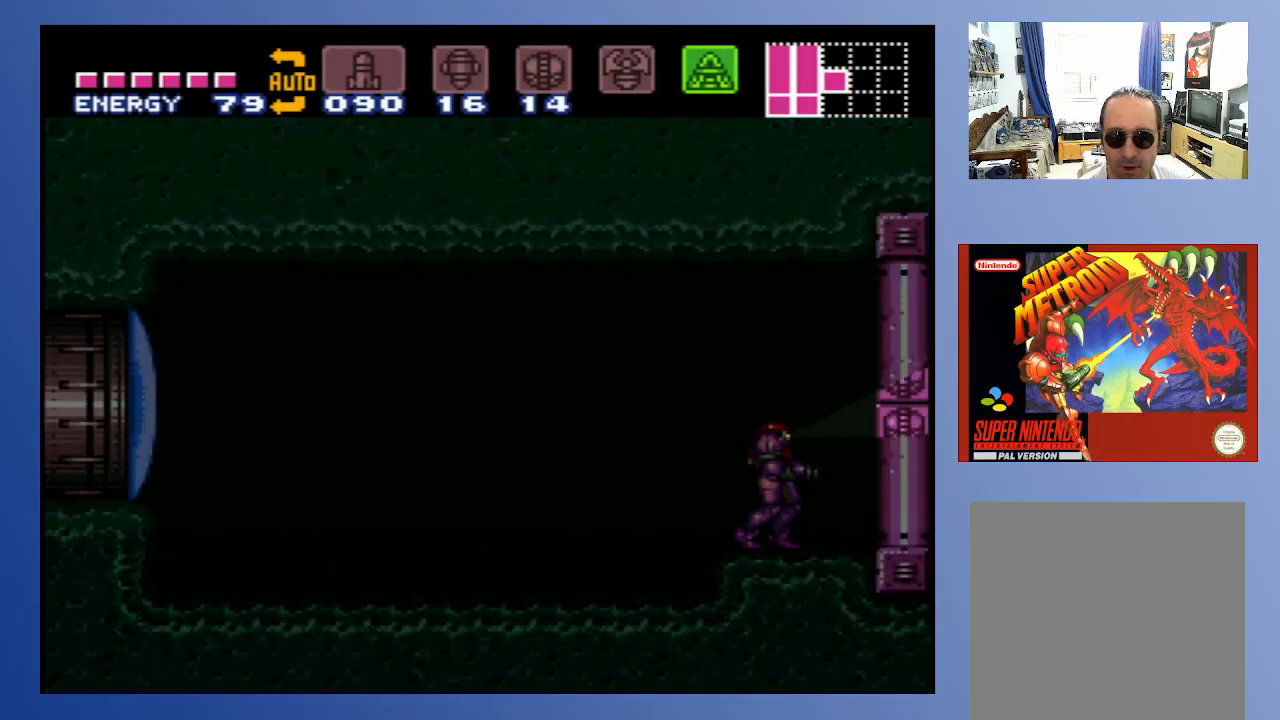
{"buttons": ["Y"], "left_stick": "down", "right_stick": "center", "events": [[317, "DPAD_UP", "up"], [383, "B", "up"], [483, "Y", "down"]]}
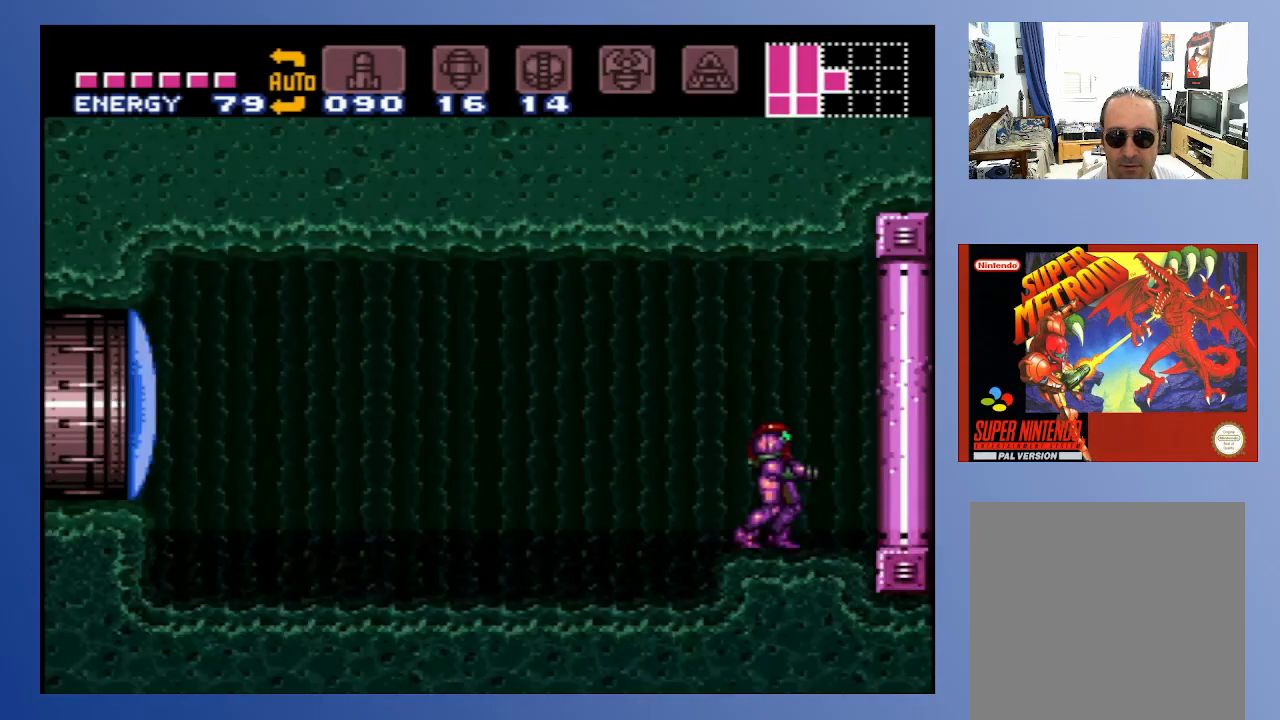
{"buttons": ["SELECT"], "left_stick": "center", "right_stick": "center", "events": [[100, "Y", "up"], [233, "SELECT", "down"], [233, "left_stick", "center"], [300, "SELECT", "up"], [400, "SELECT", "down"], [450, "SELECT", "up"], [500, "SELECT", "down"]]}
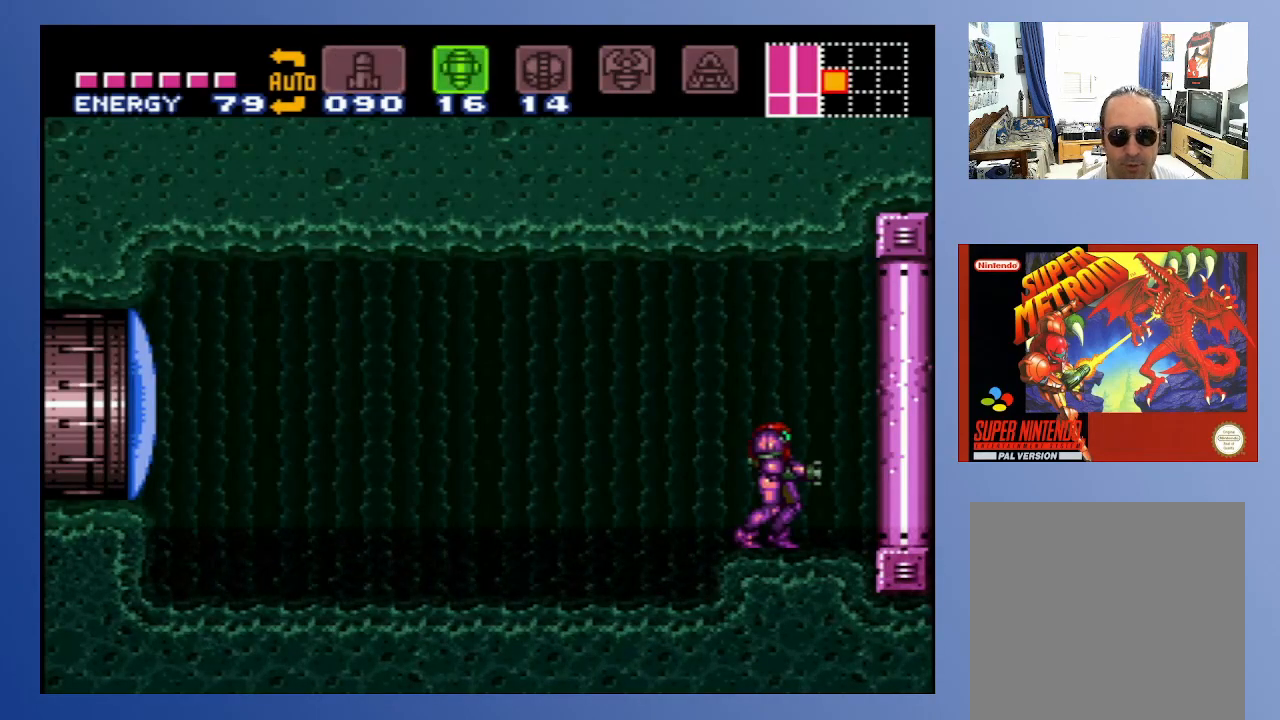
{"buttons": [], "left_stick": "center", "right_stick": "center", "events": [[83, "SELECT", "up"], [250, "DPAD_DOWN", "down"], [333, "DPAD_DOWN", "up"], [383, "DPAD_DOWN", "down"], [450, "DPAD_DOWN", "up"]]}
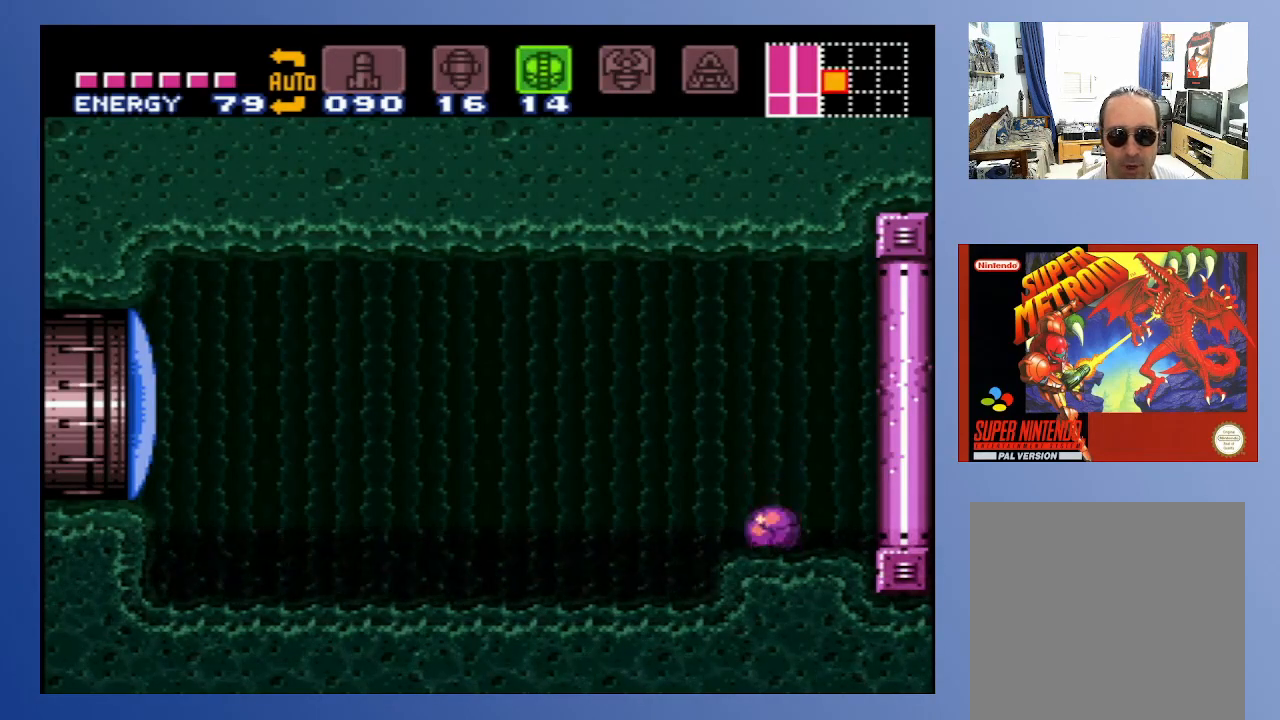
{"buttons": ["DPAD_DOWN", "DPAD_LEFT"], "left_stick": "center", "right_stick": "center", "events": [[83, "DPAD_RIGHT", "down"], [300, "X", "down"], [317, "DPAD_RIGHT", "up"], [417, "X", "up"], [500, "DPAD_DOWN", "down"], [500, "DPAD_LEFT", "down"]]}
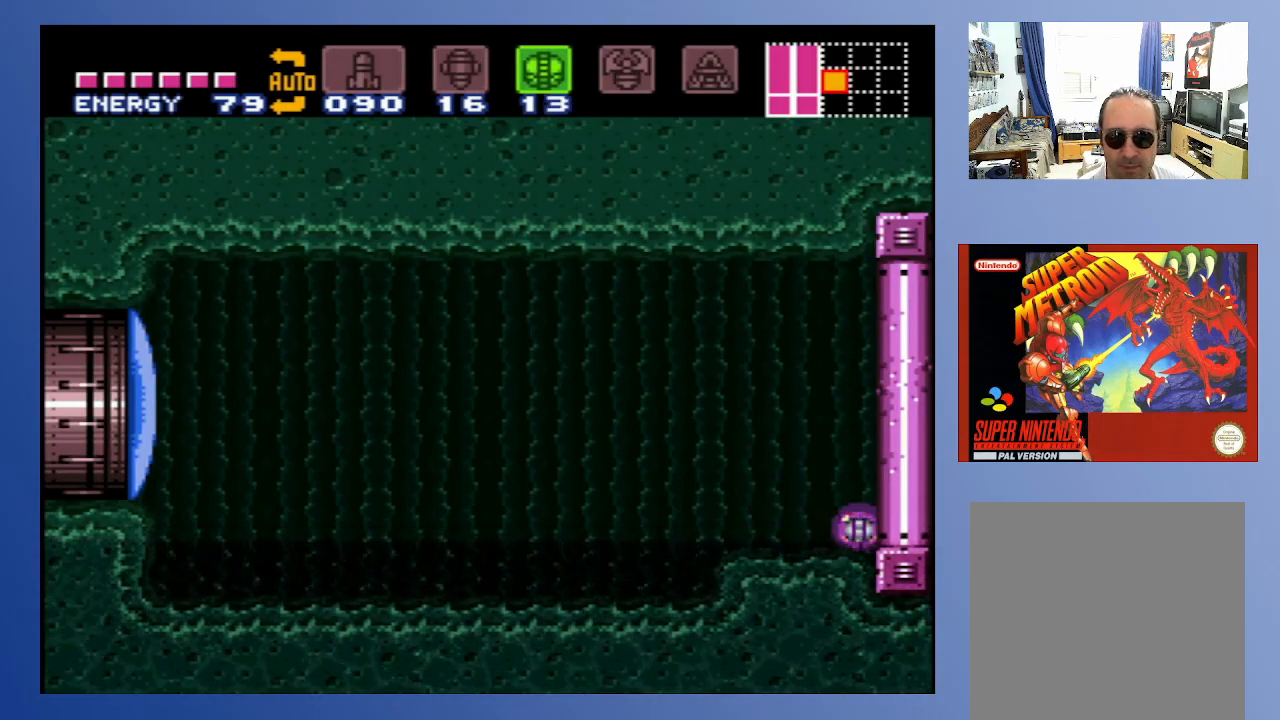
{"buttons": [], "left_stick": "center", "right_stick": "center", "events": [[33, "Y", "down"], [100, "DPAD_DOWN", "up"], [150, "DPAD_LEFT", "up"], [150, "Y", "up"], [367, "DPAD_UP", "down"], [450, "DPAD_UP", "up"]]}
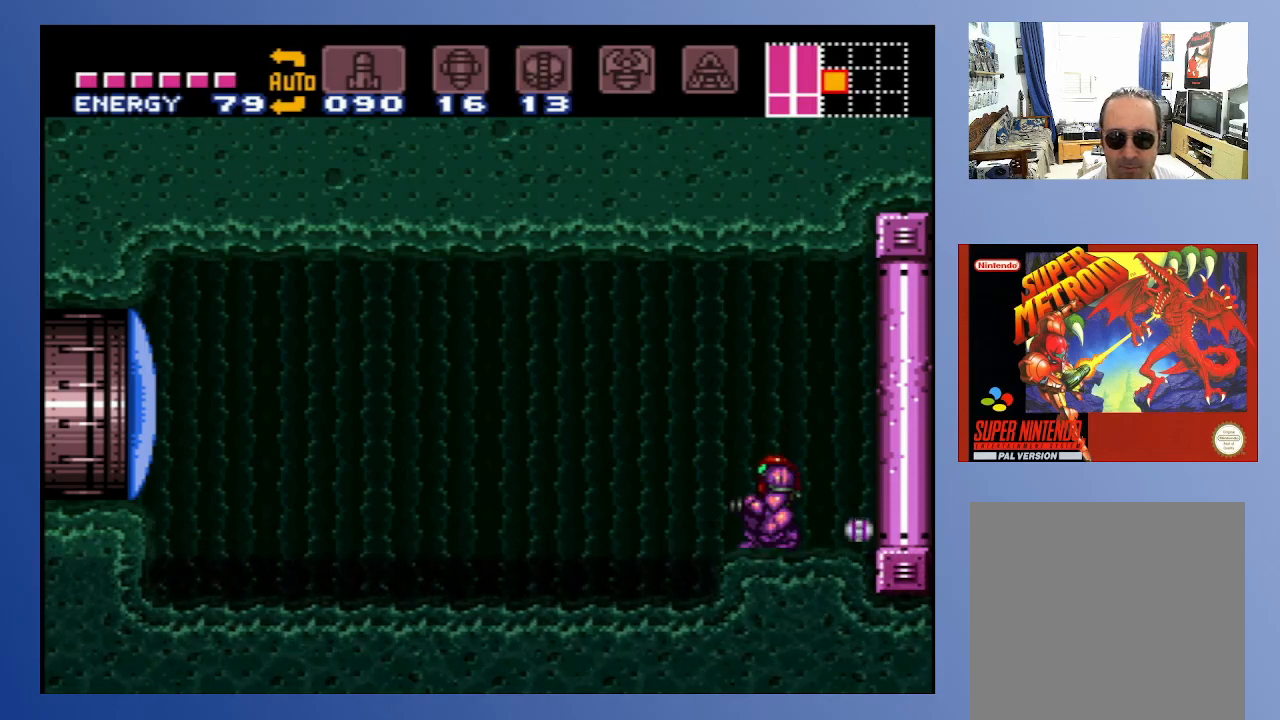
{"buttons": [], "left_stick": "center", "right_stick": "center", "events": [[183, "DPAD_RIGHT", "down"], [233, "DPAD_RIGHT", "up"]]}
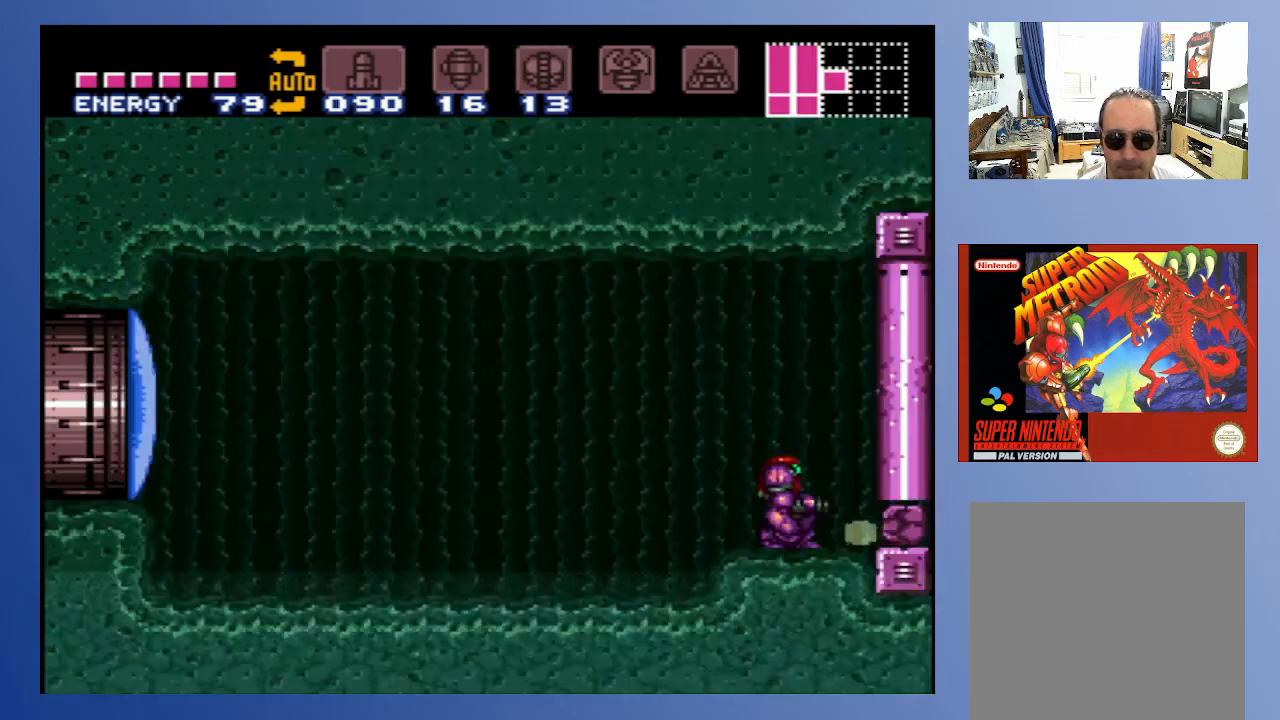
{"buttons": ["DPAD_RIGHT"], "left_stick": "center", "right_stick": "center", "events": [[483, "DPAD_RIGHT", "down"]]}